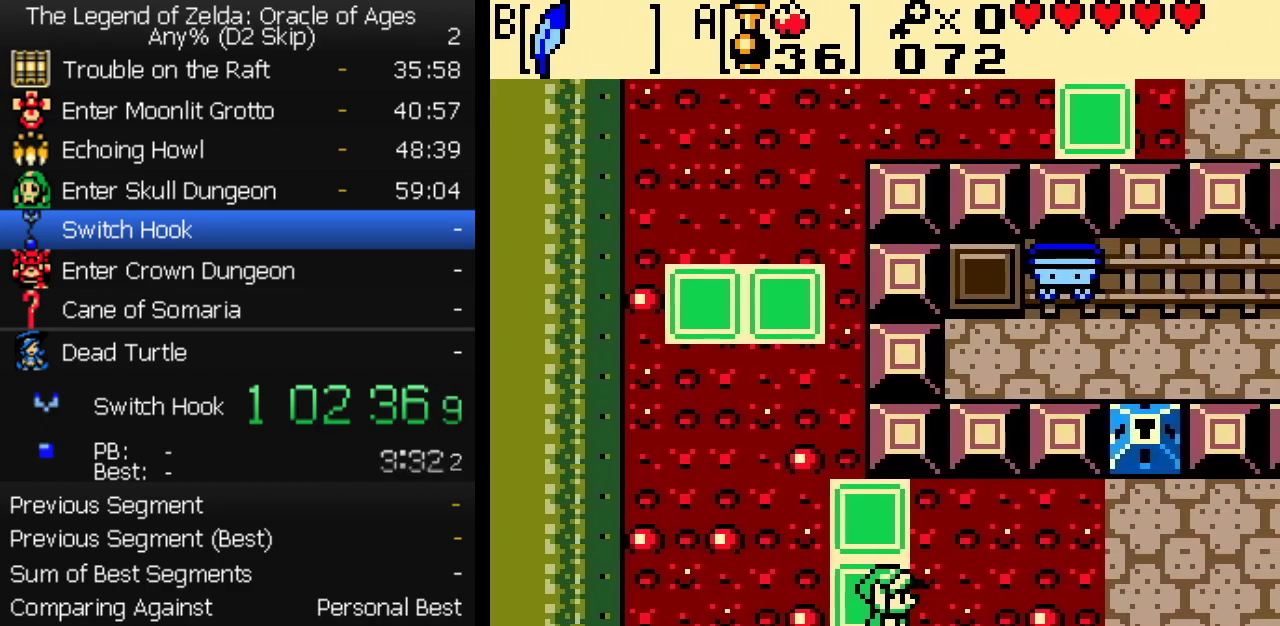
Gameplay with a controller (Nintendo layout); each line is a JSON object with the inputs held at the frame after it. "events" lists button and stick changes between this image and that frame as [ms after this image, input, new state], when the widget could be followed in between. Not read: L3 R3 START.
{"buttons": [], "events": []}
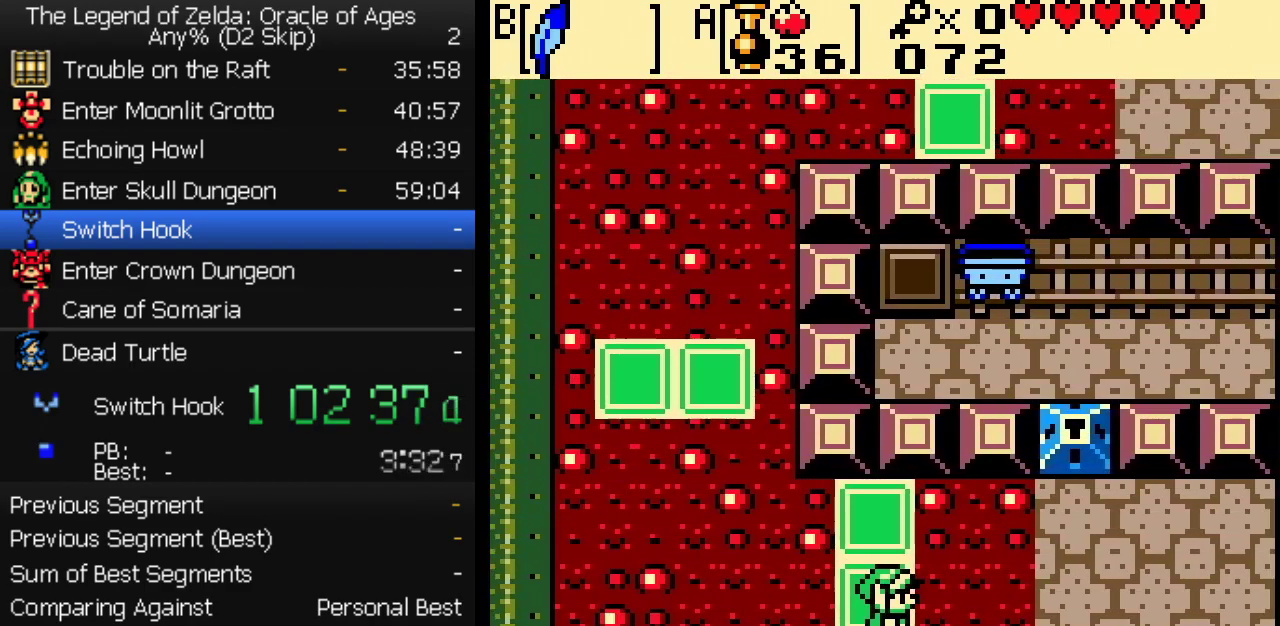
{"buttons": ["DPAD_RIGHT"], "events": [[133, "B", "down"], [133, "DPAD_RIGHT", "down"], [233, "B", "up"]]}
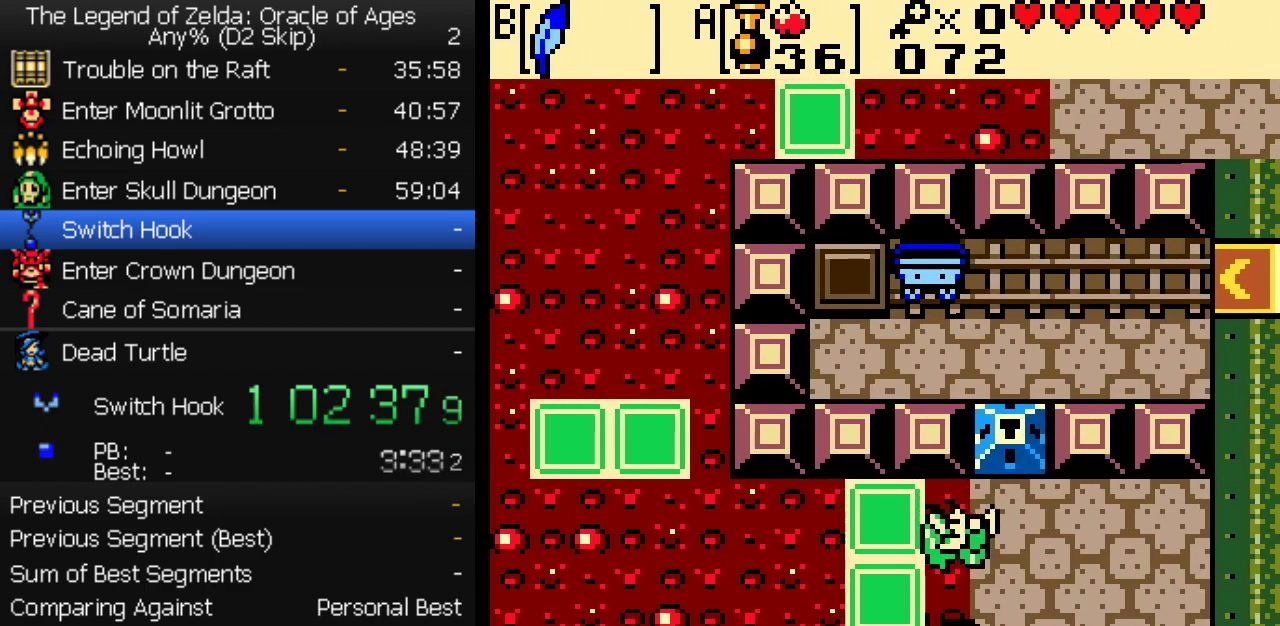
{"buttons": ["DPAD_DOWN"], "events": [[267, "DPAD_DOWN", "down"], [300, "DPAD_RIGHT", "up"]]}
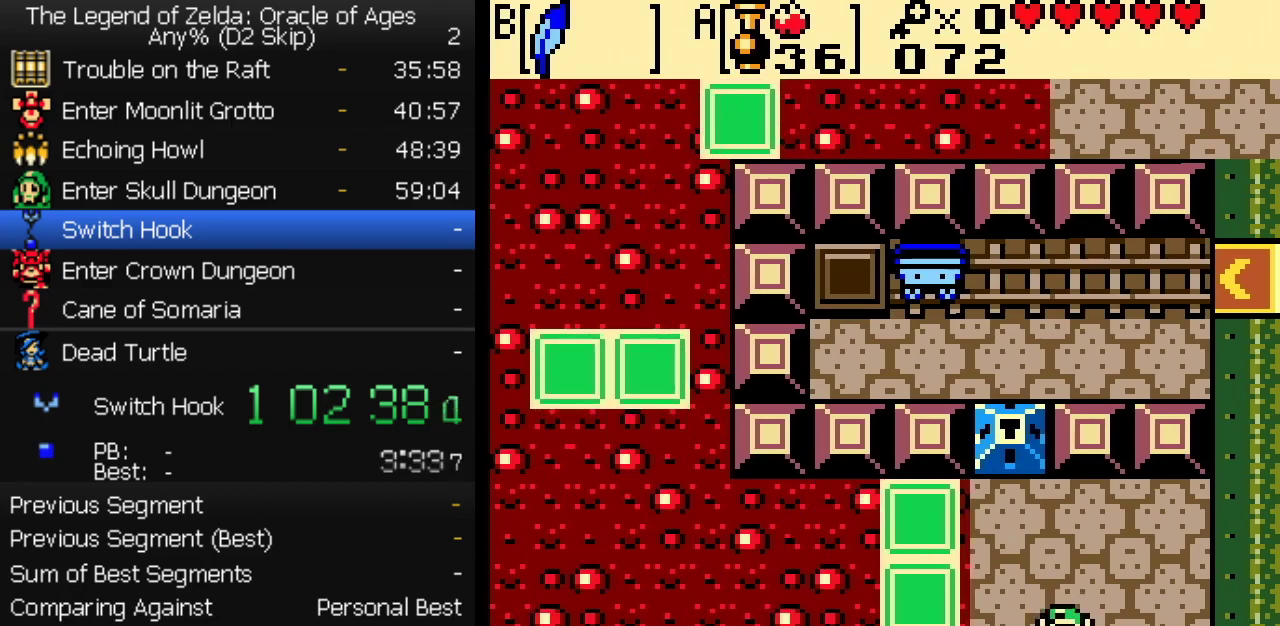
{"buttons": ["DPAD_DOWN"], "events": []}
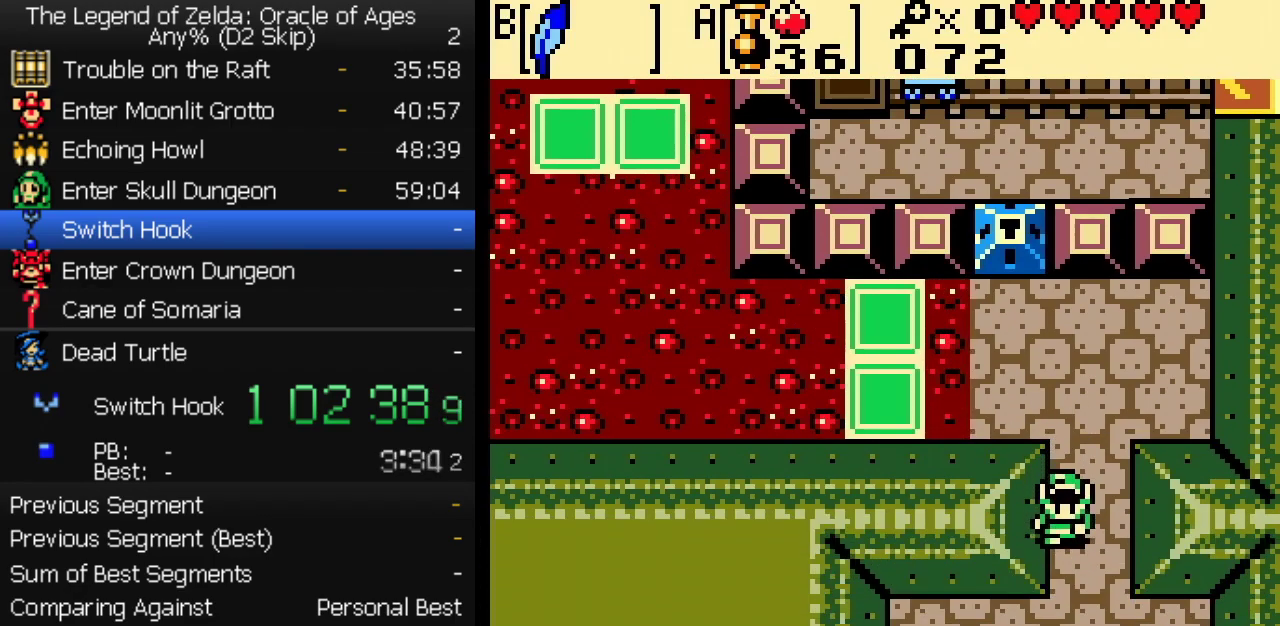
{"buttons": ["DPAD_DOWN"], "events": []}
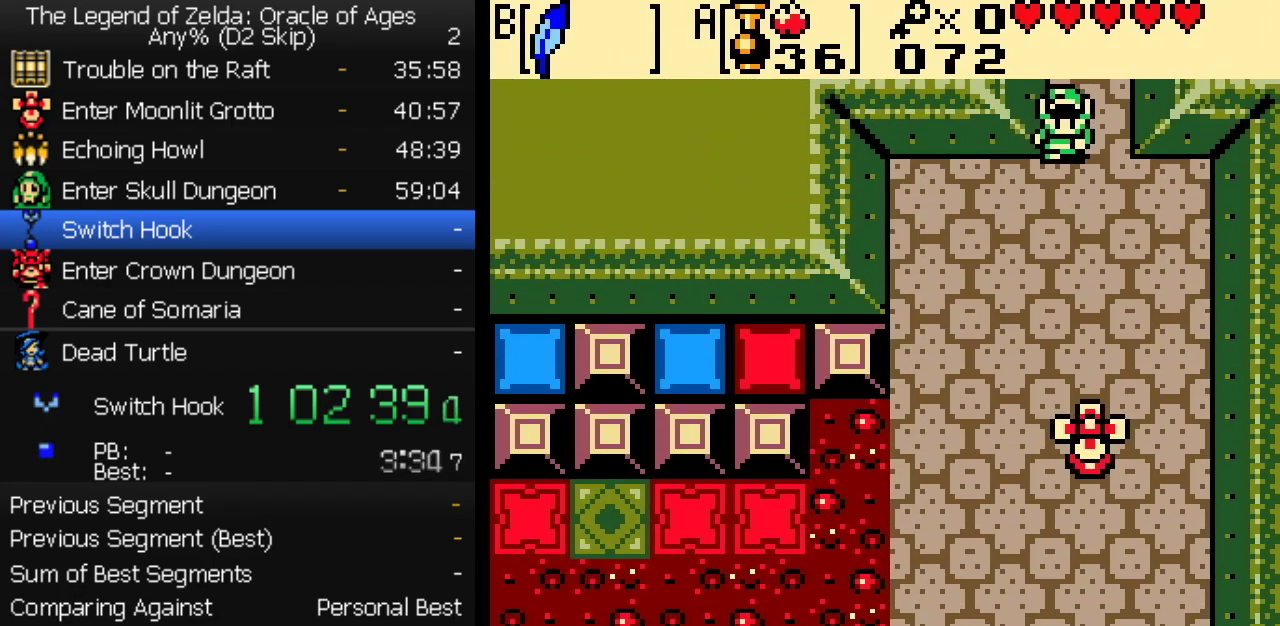
{"buttons": ["DPAD_DOWN", "DPAD_LEFT"], "events": [[33, "A", "down"], [67, "B", "down"], [83, "A", "up"], [117, "B", "up"], [383, "DPAD_LEFT", "down"]]}
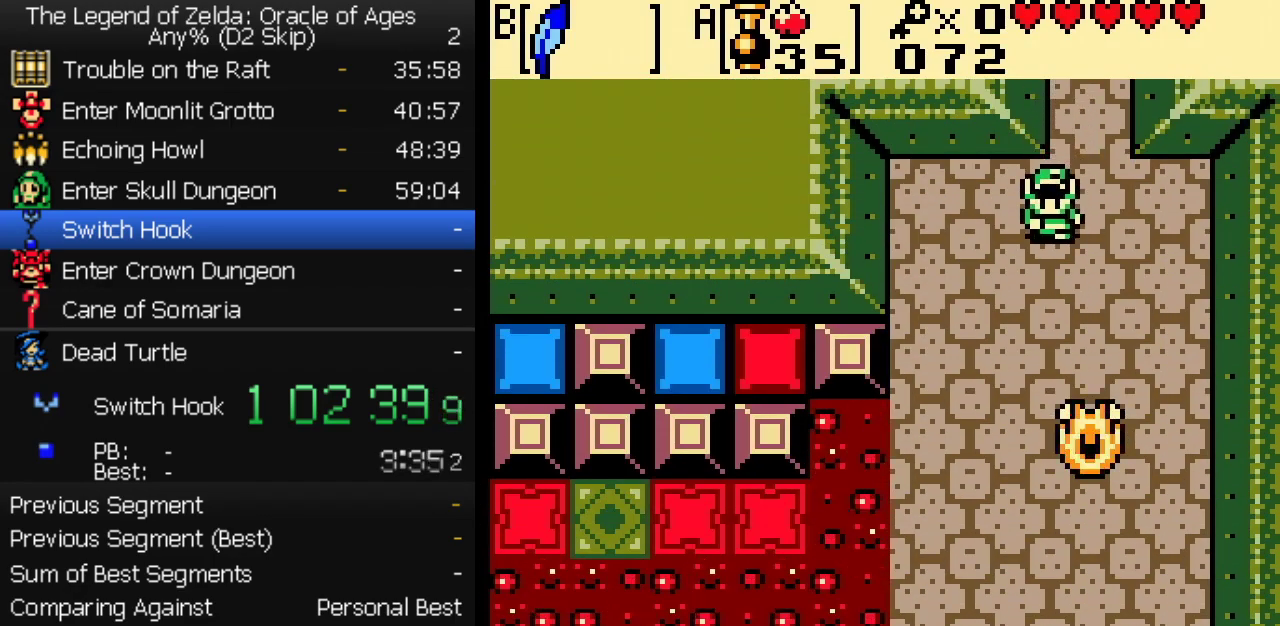
{"buttons": ["DPAD_DOWN"], "events": [[350, "DPAD_LEFT", "up"]]}
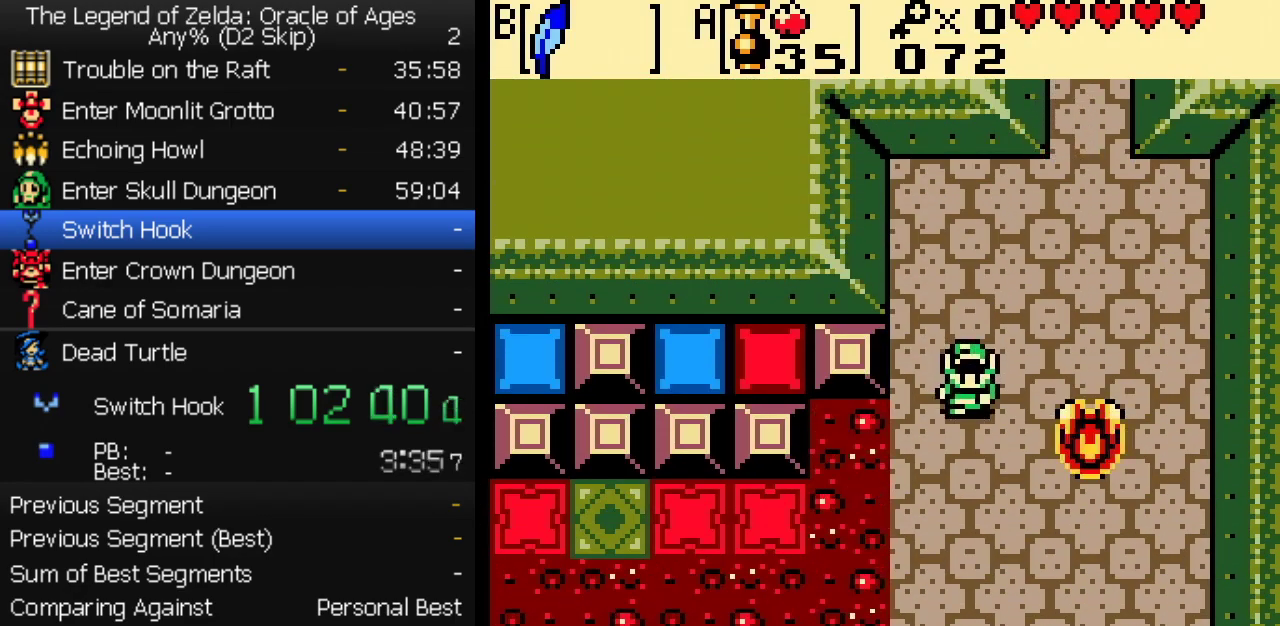
{"buttons": ["B", "DPAD_LEFT"], "events": [[333, "DPAD_LEFT", "down"], [367, "DPAD_DOWN", "up"], [433, "B", "down"]]}
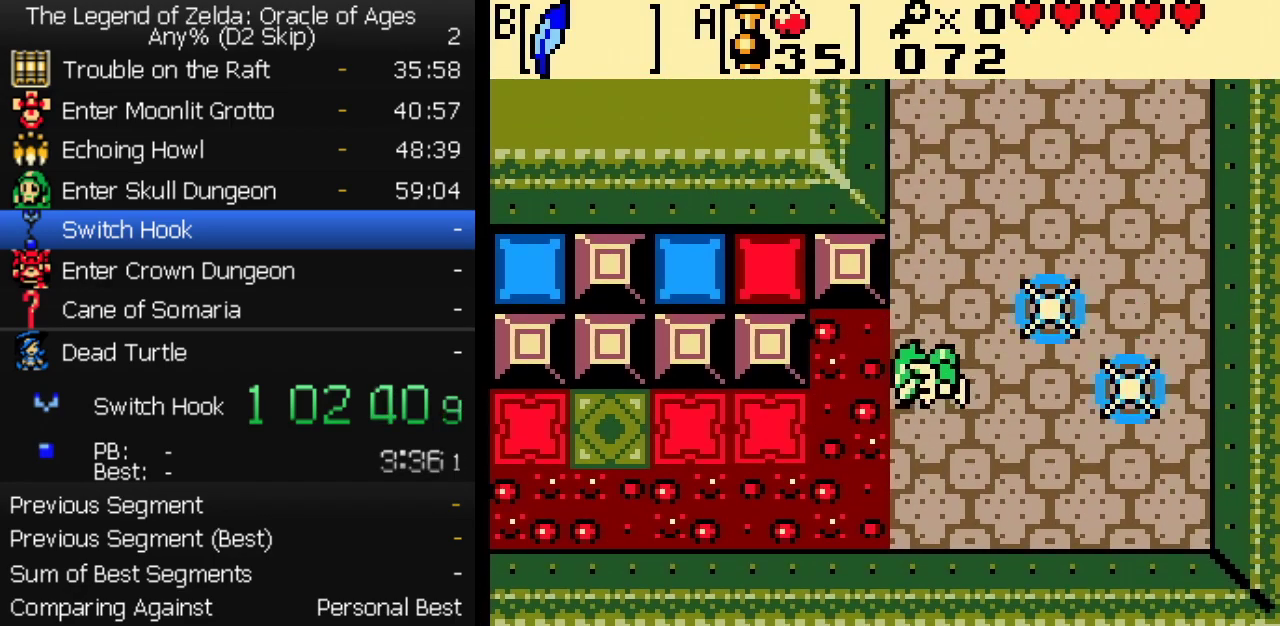
{"buttons": ["B", "DPAD_LEFT"], "events": [[50, "B", "up"], [467, "B", "down"]]}
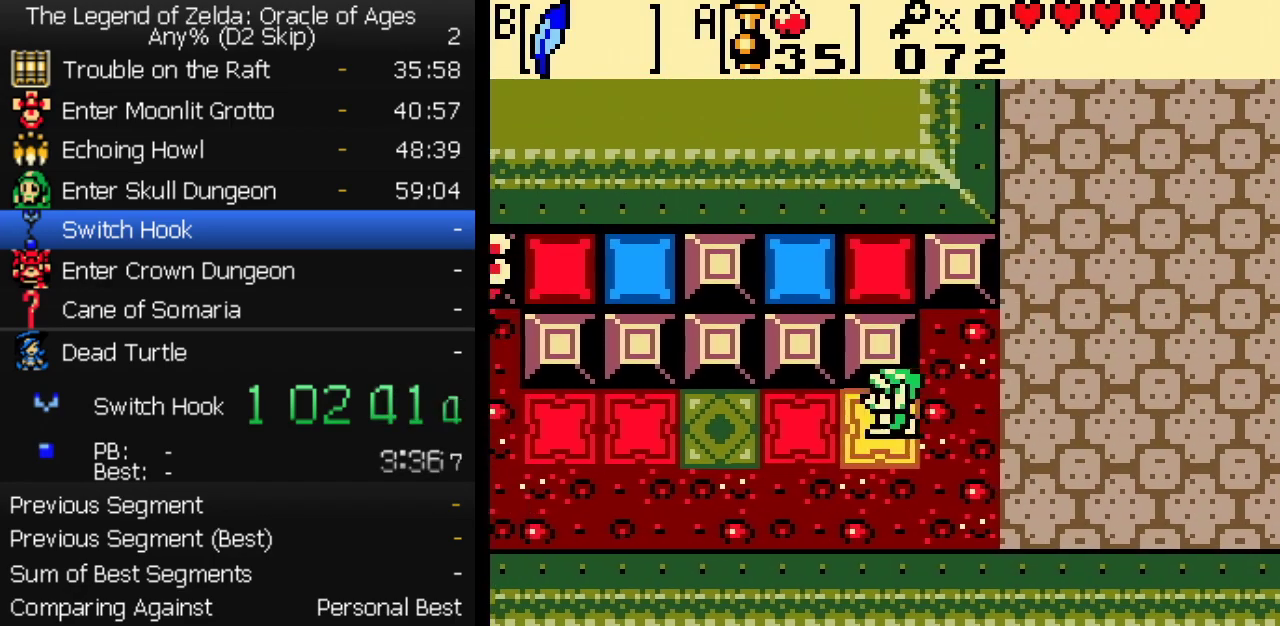
{"buttons": ["B", "DPAD_LEFT"], "events": [[33, "B", "up"], [483, "B", "down"]]}
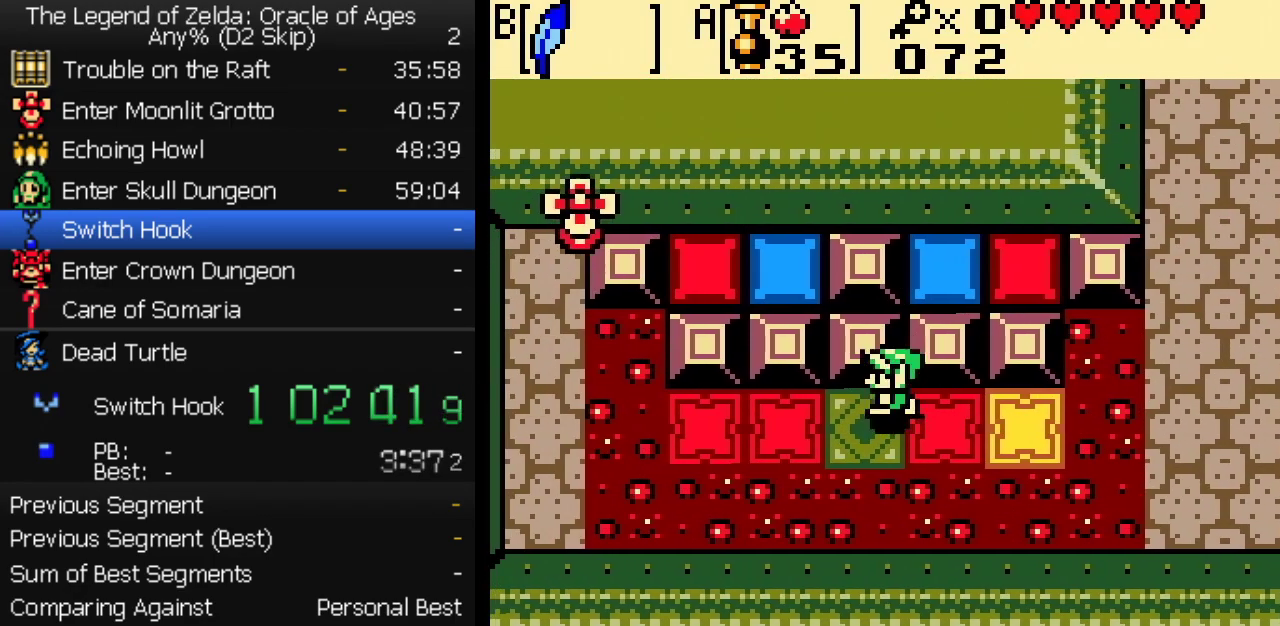
{"buttons": ["B", "DPAD_LEFT"], "events": [[67, "B", "up"], [167, "DPAD_LEFT", "up"], [200, "DPAD_RIGHT", "down"], [350, "DPAD_RIGHT", "up"], [433, "DPAD_LEFT", "down"], [467, "B", "down"]]}
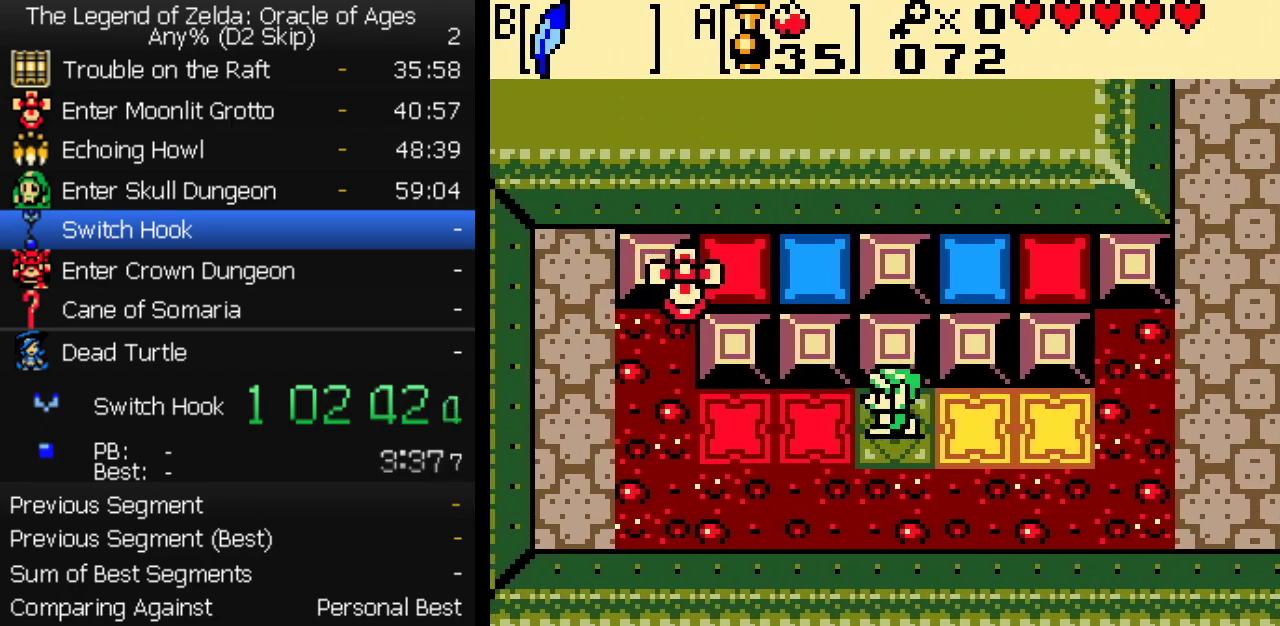
{"buttons": ["DPAD_LEFT"], "events": [[83, "B", "up"], [117, "DPAD_LEFT", "up"], [150, "DPAD_RIGHT", "down"], [400, "DPAD_RIGHT", "up"], [433, "DPAD_LEFT", "down"]]}
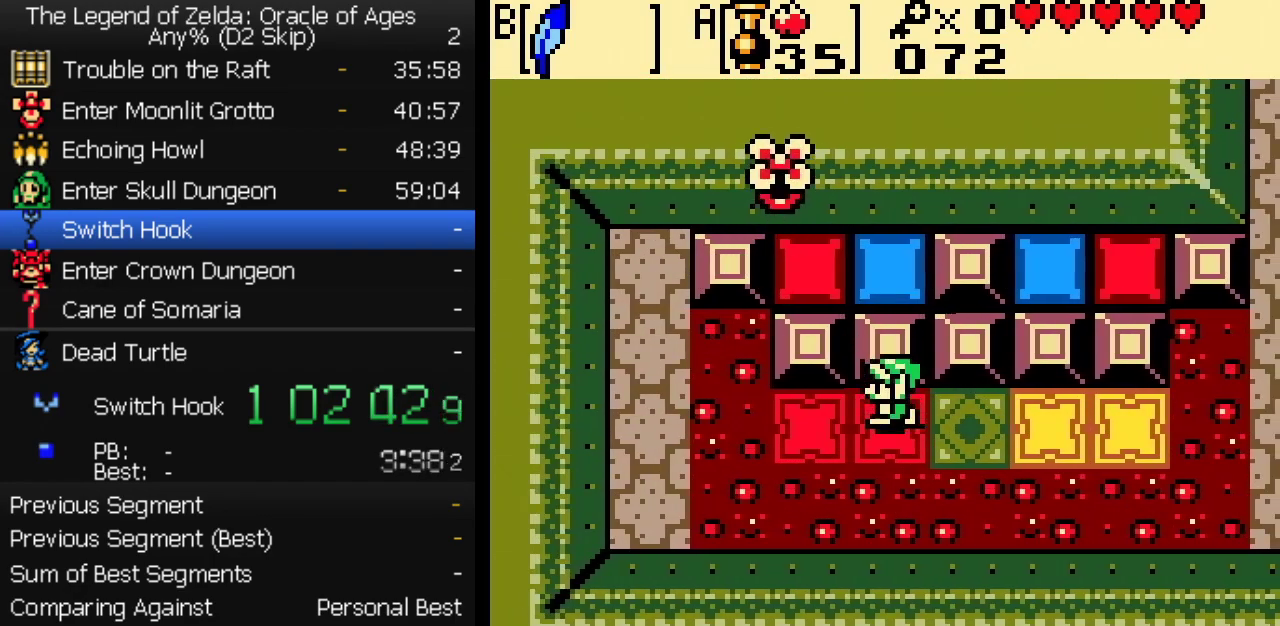
{"buttons": [], "events": [[217, "DPAD_LEFT", "up"], [233, "DPAD_RIGHT", "down"], [267, "B", "down"], [350, "B", "up"], [383, "DPAD_RIGHT", "up"]]}
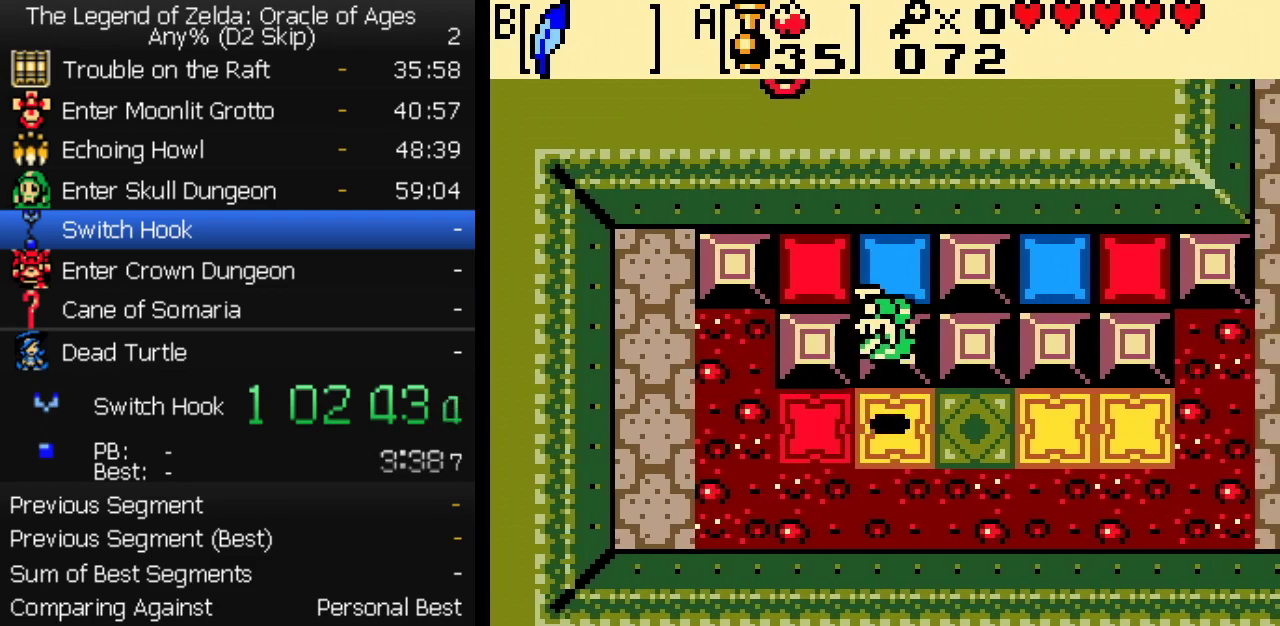
{"buttons": ["DPAD_RIGHT"], "events": [[233, "DPAD_RIGHT", "down"], [317, "B", "down"], [400, "B", "up"]]}
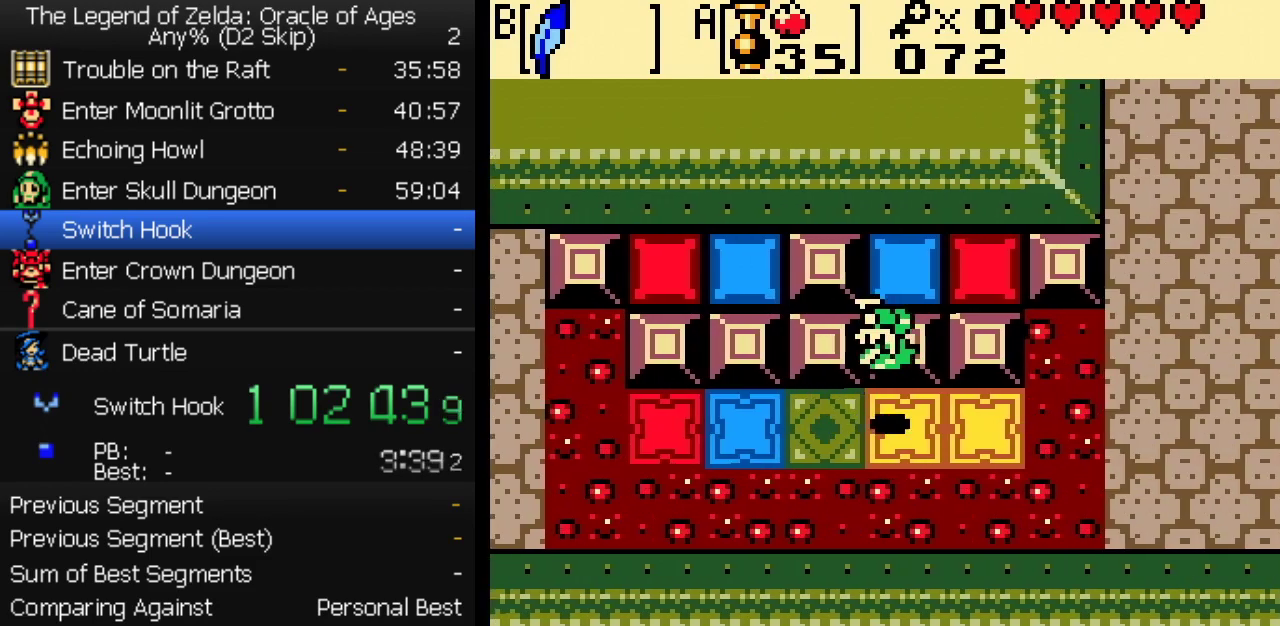
{"buttons": ["DPAD_LEFT"], "events": [[83, "DPAD_RIGHT", "up"], [183, "DPAD_LEFT", "down"]]}
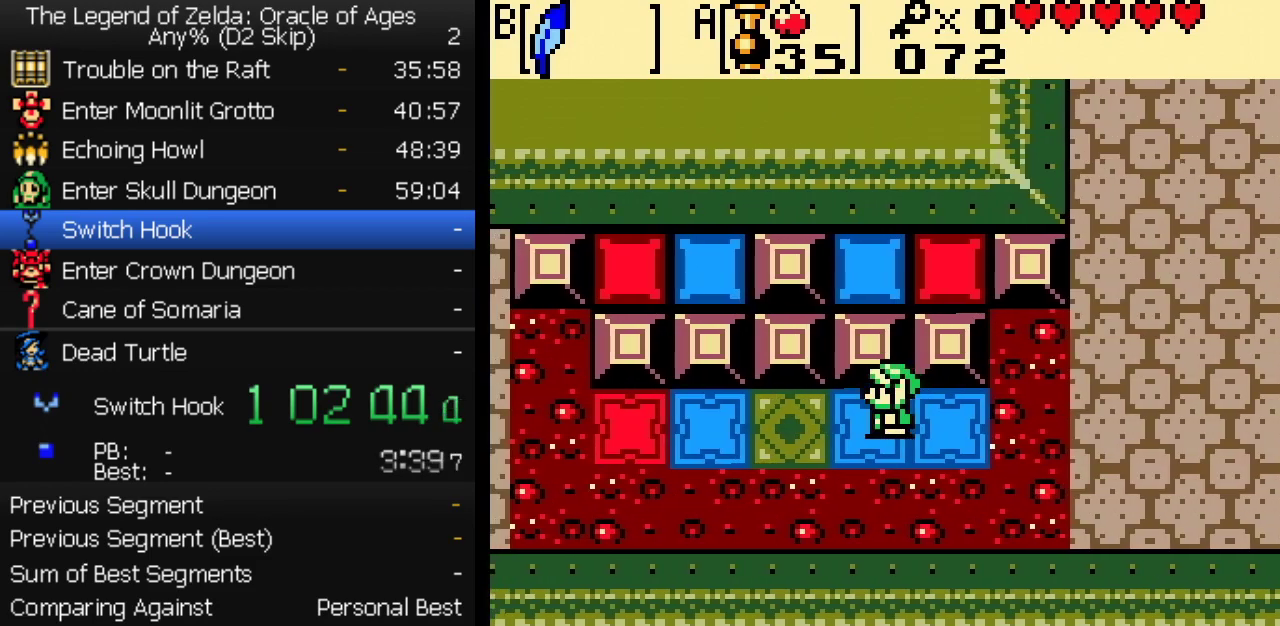
{"buttons": [], "events": [[17, "DPAD_LEFT", "up"], [67, "B", "down"], [133, "B", "up"], [283, "DPAD_RIGHT", "down"], [433, "DPAD_RIGHT", "up"]]}
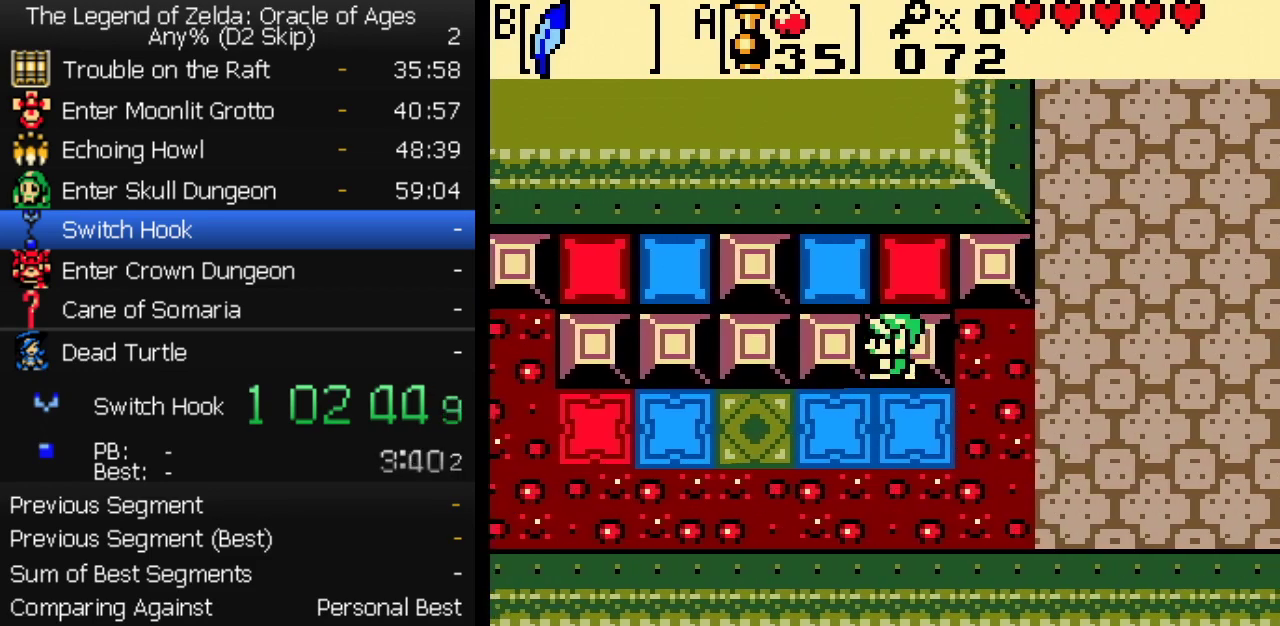
{"buttons": ["DPAD_LEFT"], "events": [[100, "DPAD_DOWN", "down"], [200, "DPAD_DOWN", "up"], [300, "DPAD_LEFT", "down"]]}
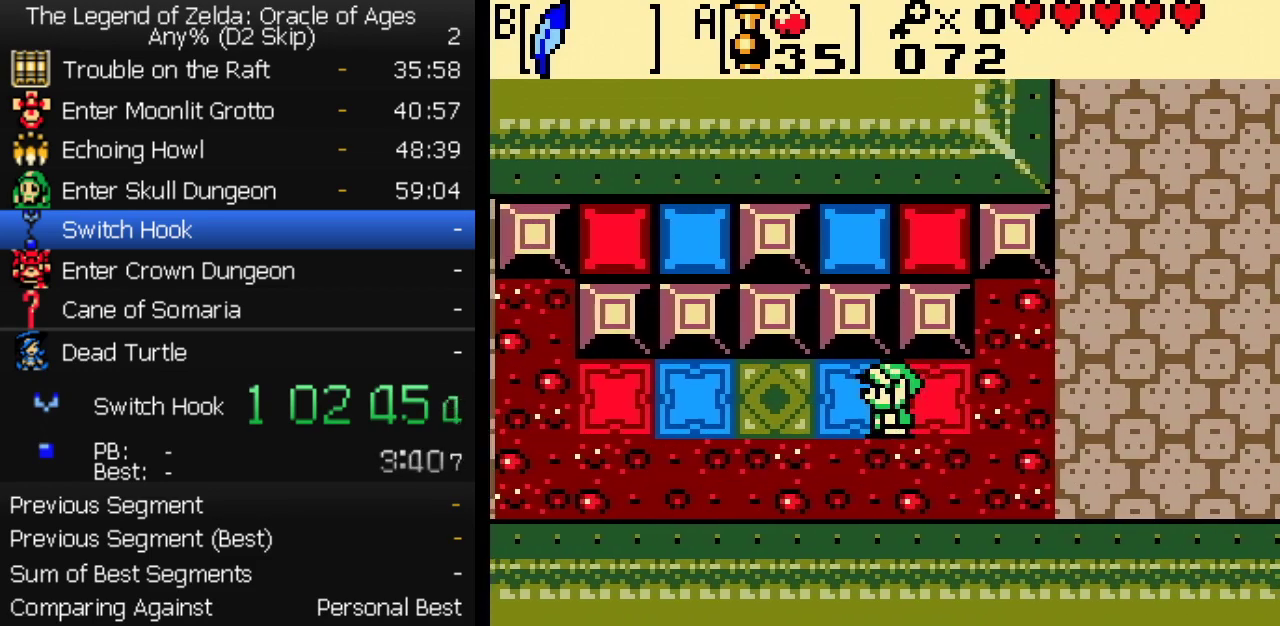
{"buttons": [], "events": [[267, "DPAD_LEFT", "up"]]}
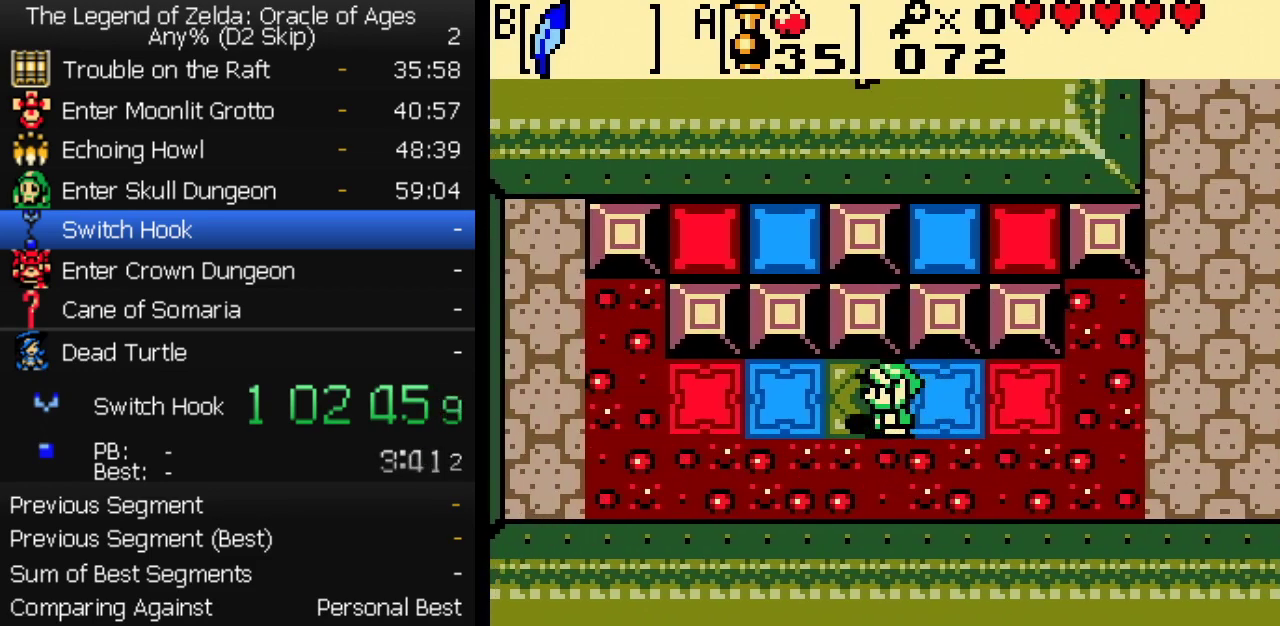
{"buttons": [], "events": []}
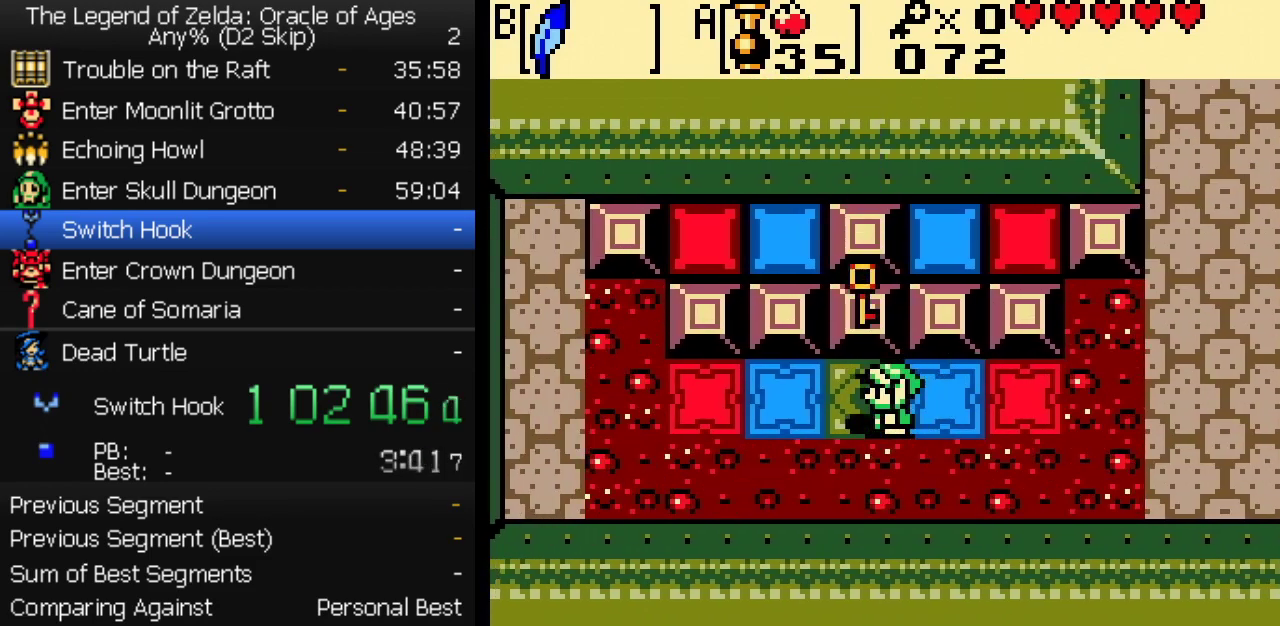
{"buttons": ["DPAD_UP"], "events": [[117, "DPAD_DOWN", "down"], [283, "DPAD_DOWN", "up"], [317, "DPAD_UP", "down"]]}
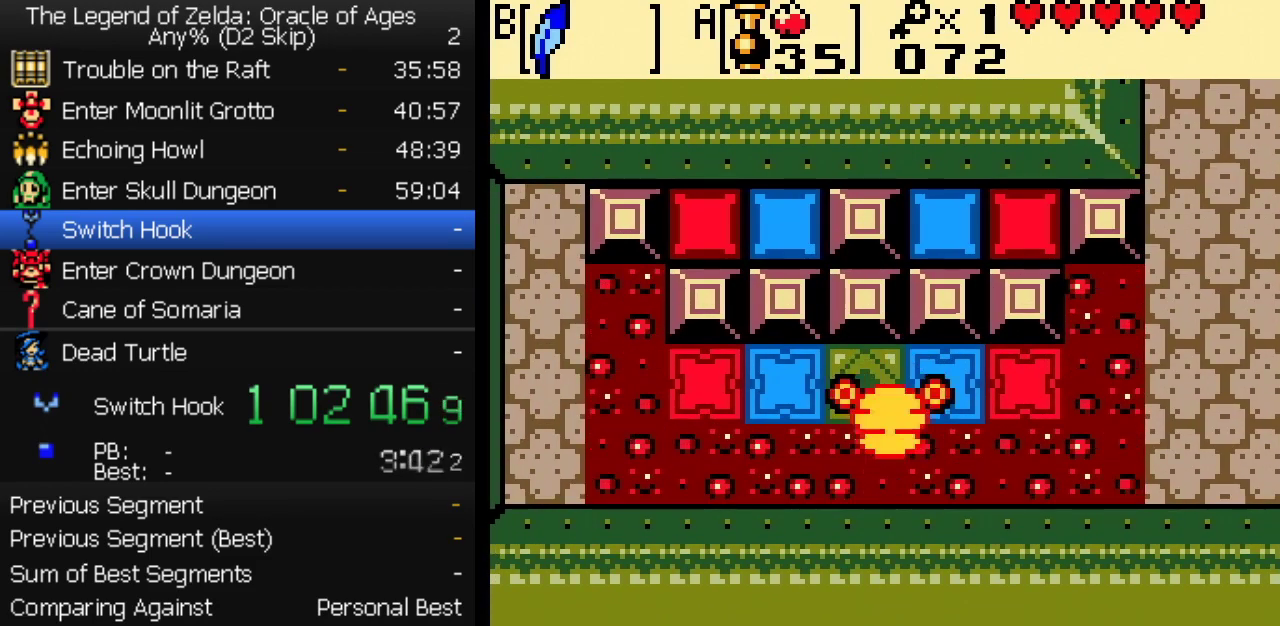
{"buttons": ["DPAD_UP"], "events": []}
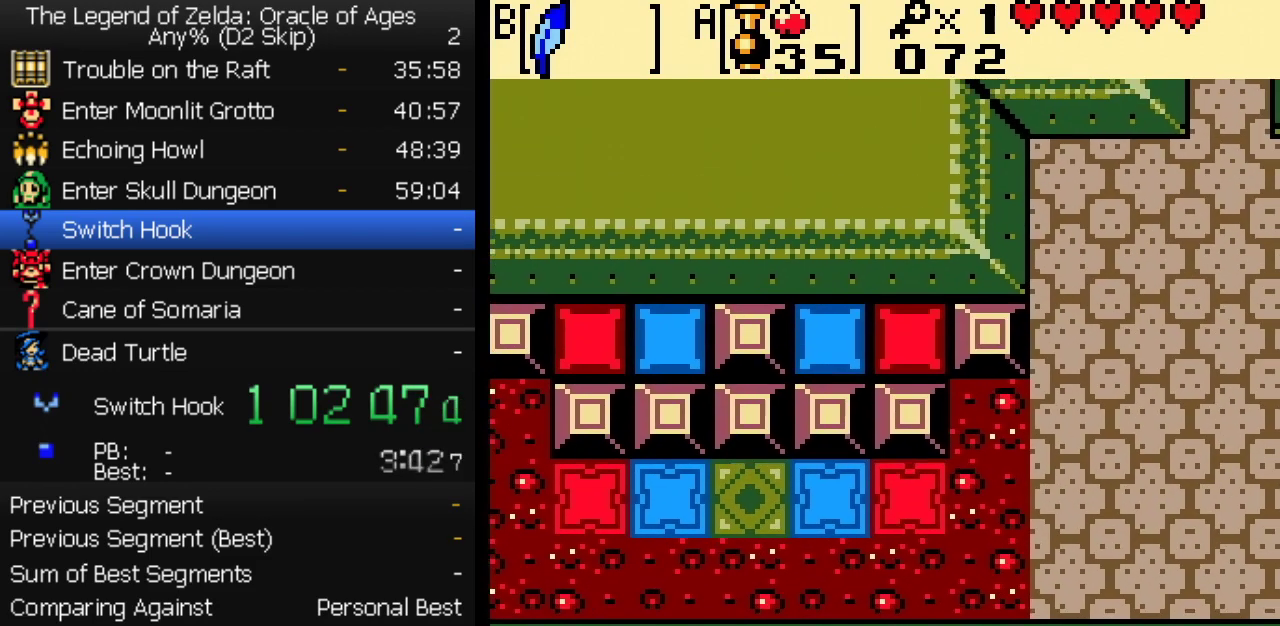
{"buttons": ["DPAD_UP"], "events": []}
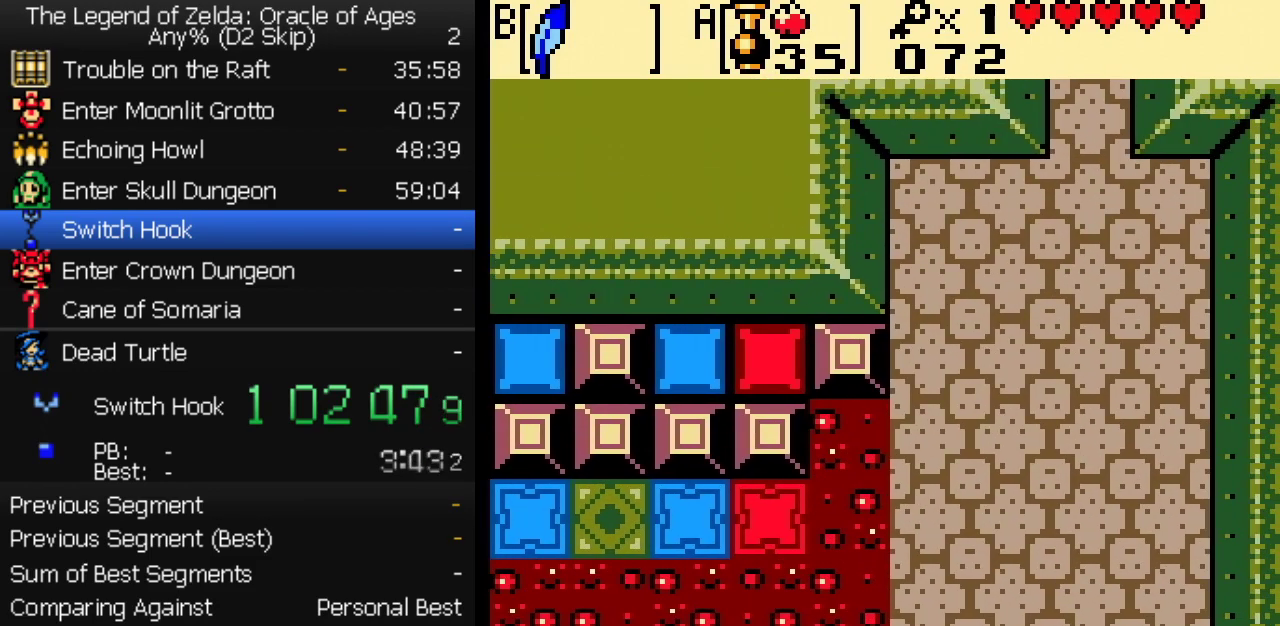
{"buttons": ["DPAD_UP"], "events": []}
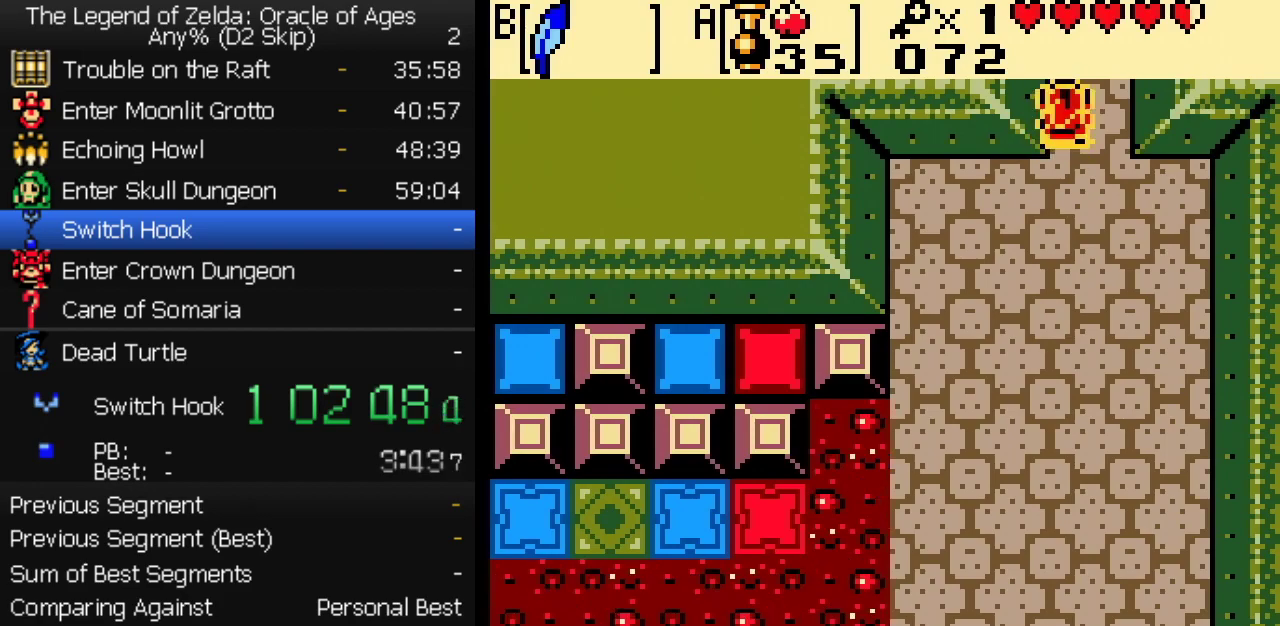
{"buttons": ["DPAD_UP"], "events": []}
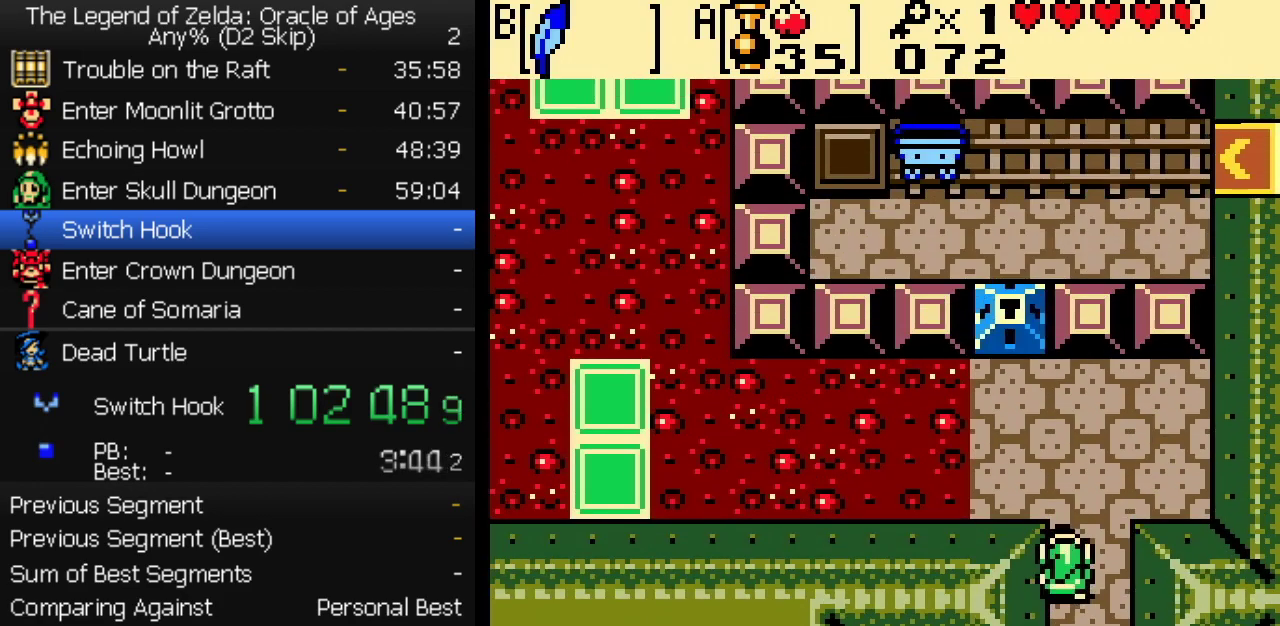
{"buttons": ["DPAD_UP", "DPAD_LEFT"], "events": [[483, "DPAD_LEFT", "down"]]}
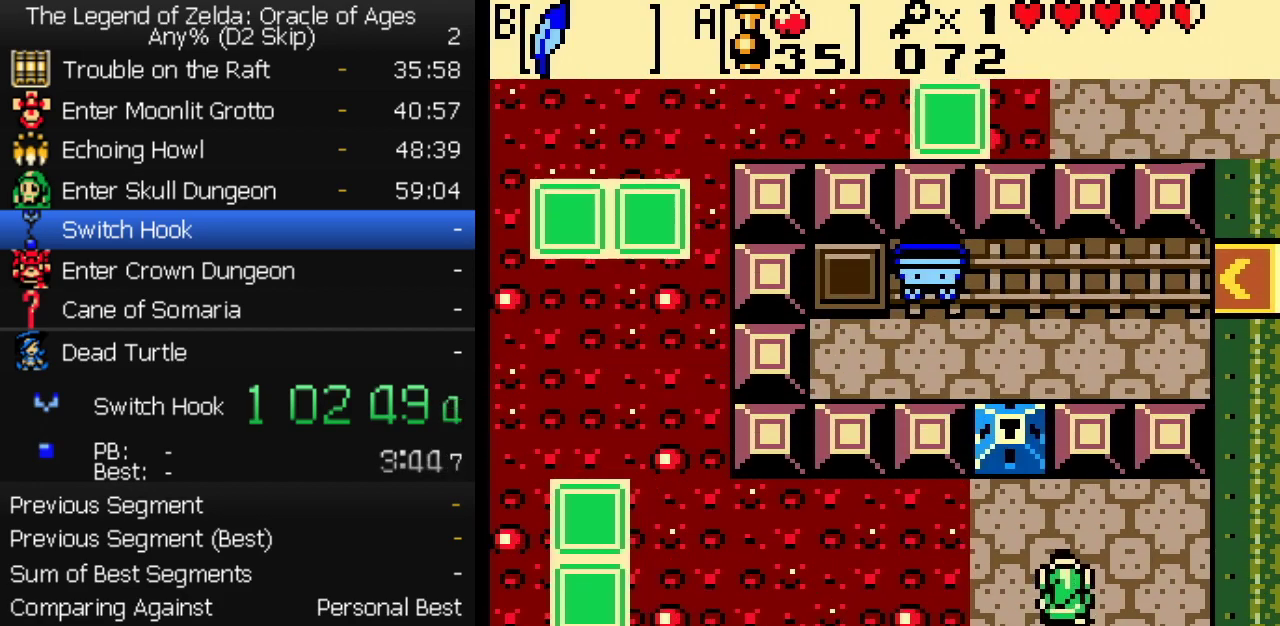
{"buttons": ["DPAD_UP"], "events": [[267, "DPAD_LEFT", "up"]]}
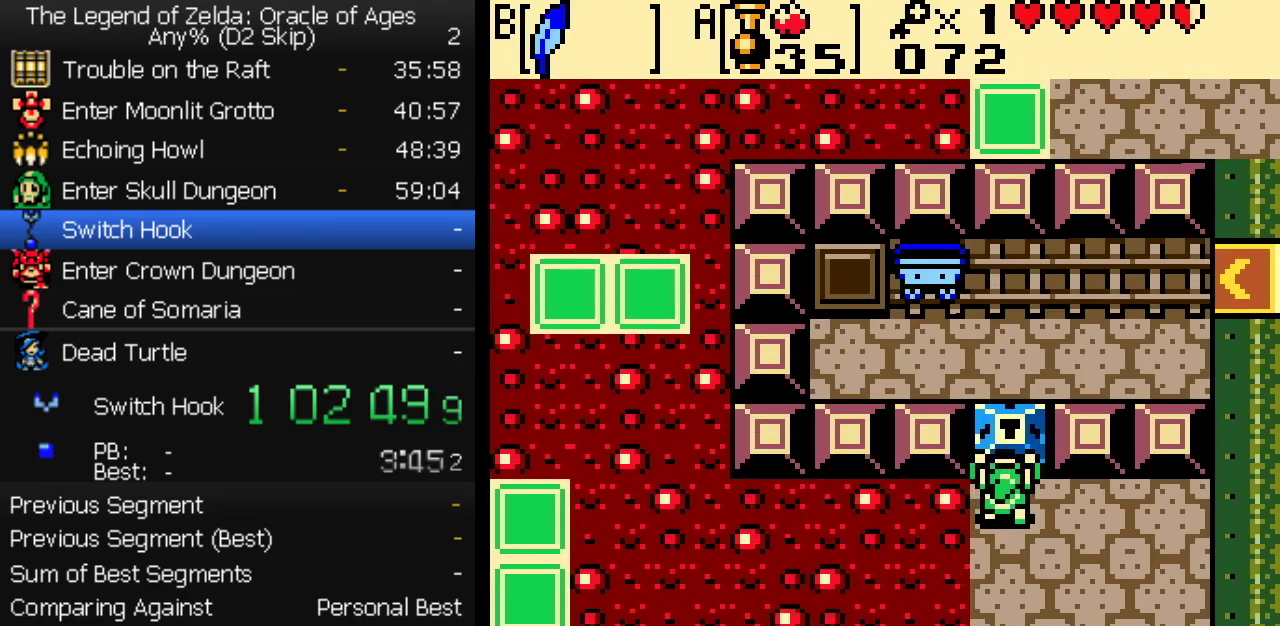
{"buttons": ["DPAD_UP"], "events": []}
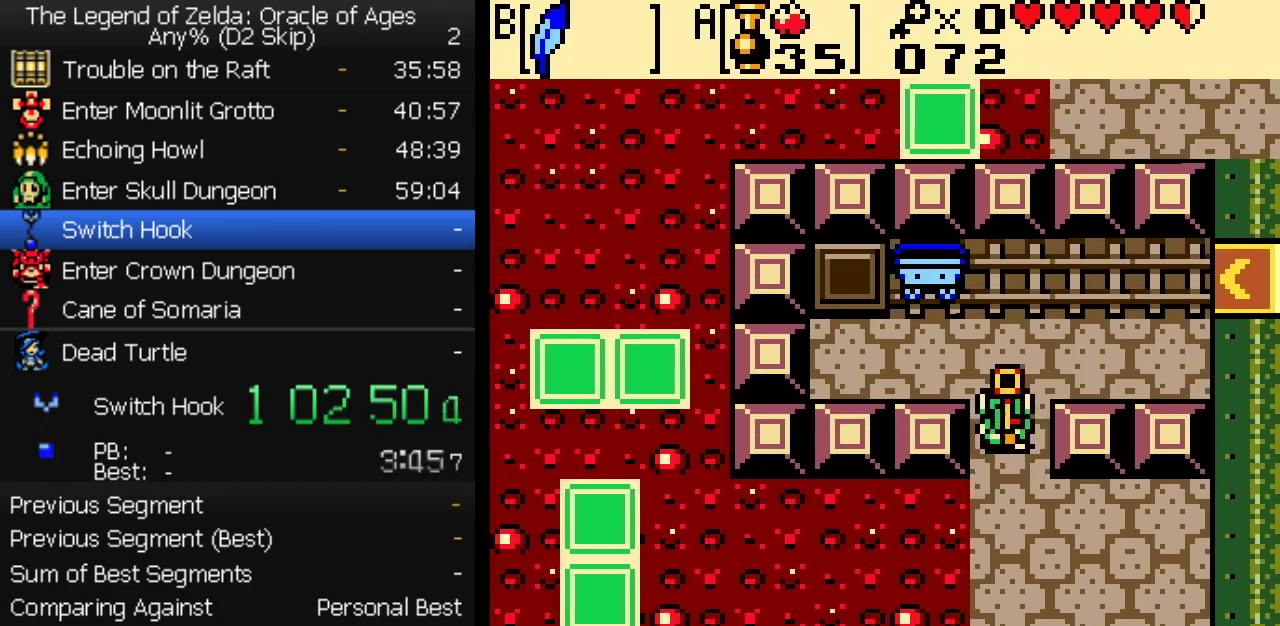
{"buttons": ["DPAD_RIGHT"], "events": [[17, "DPAD_LEFT", "down"], [433, "DPAD_LEFT", "up"], [467, "DPAD_RIGHT", "down"], [467, "DPAD_UP", "up"]]}
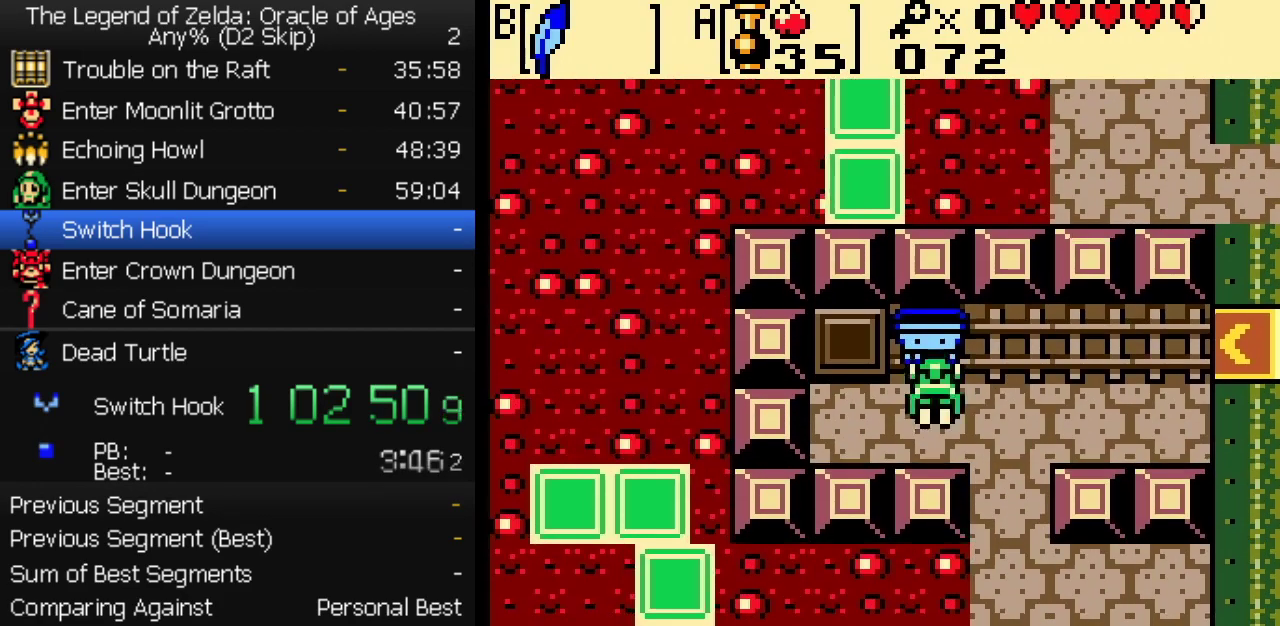
{"buttons": [], "events": [[500, "DPAD_RIGHT", "up"]]}